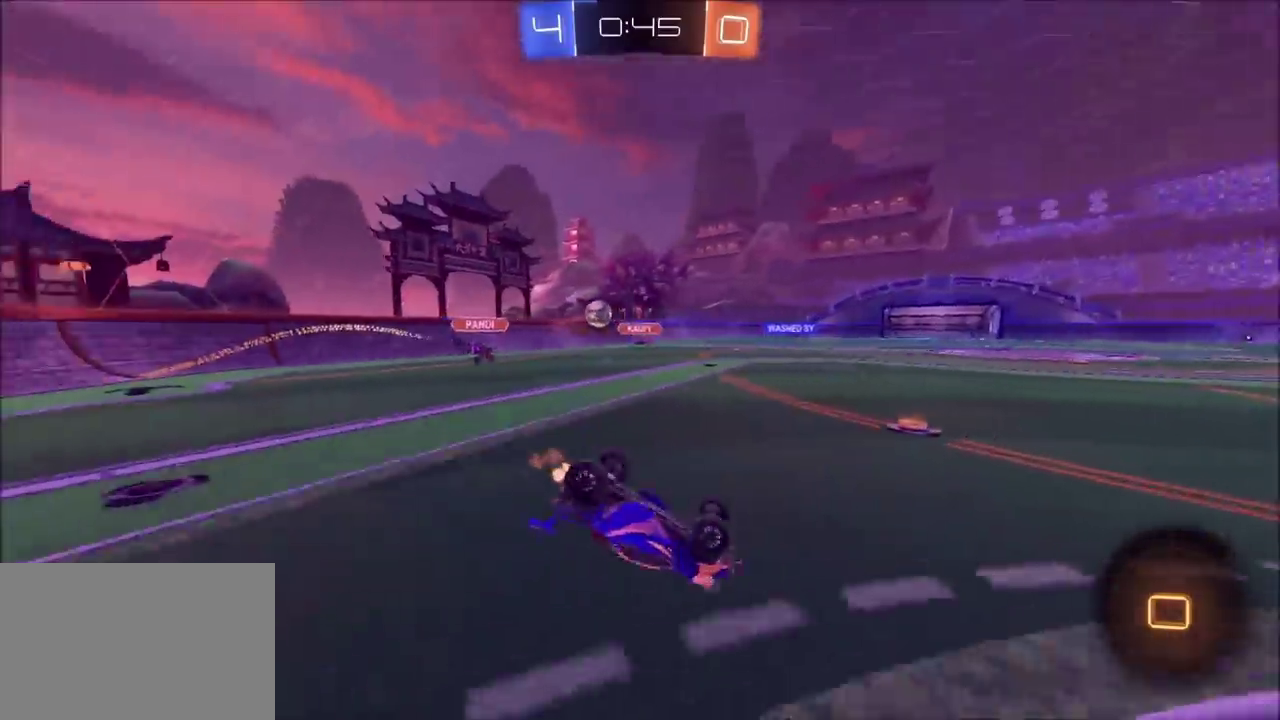
Gameplay with a controller (PlayStation layout); each line is a JSON object with the inputs held at the frame after it. "events" lists button and stick changes between this image and that frame as [ms after this image, input, new state], when the widget could be followed in between. Not read: L1 L3 R1 R3.
{"buttons": ["TRIANGLE", "R2"], "left_stick": "center", "right_stick": "center", "events": [[67, "TRIANGLE", "down"], [133, "TRIANGLE", "up"], [383, "left_stick", "right"], [417, "TRIANGLE", "down"], [500, "left_stick", "center"]]}
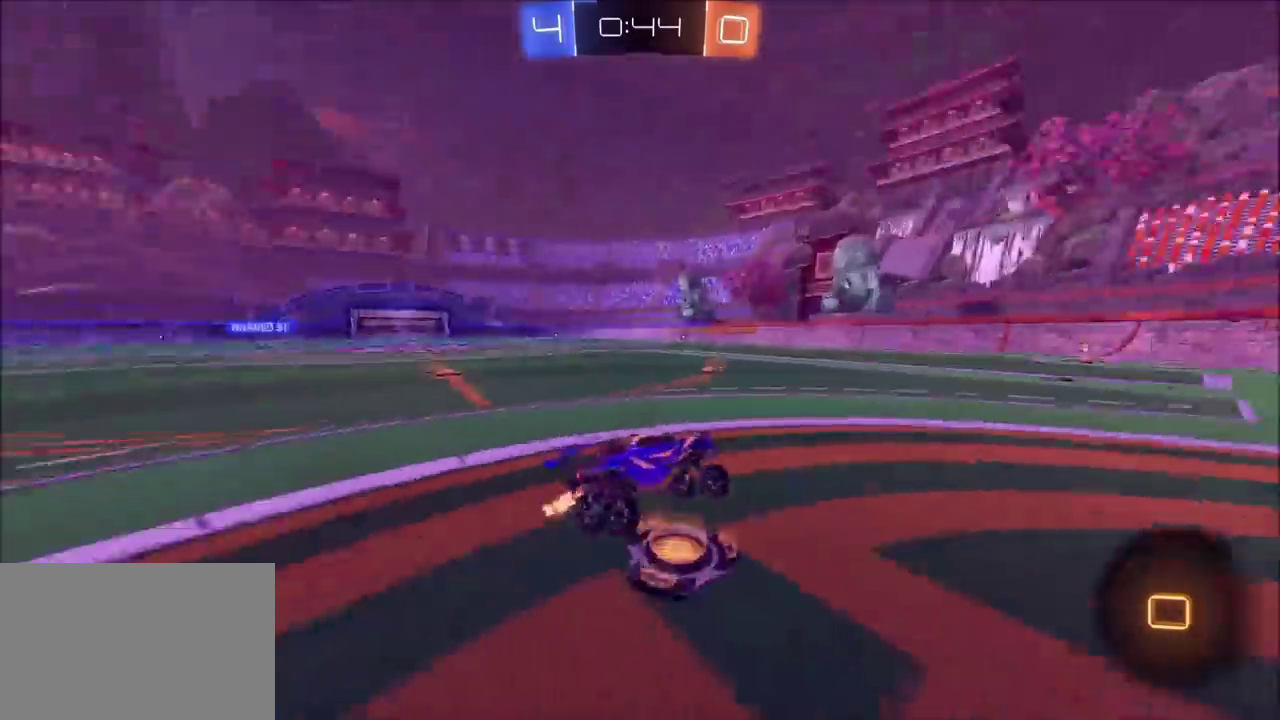
{"buttons": ["R2"], "left_stick": "center", "right_stick": "center", "events": [[50, "TRIANGLE", "up"], [183, "left_stick", "left"], [317, "left_stick", "center"]]}
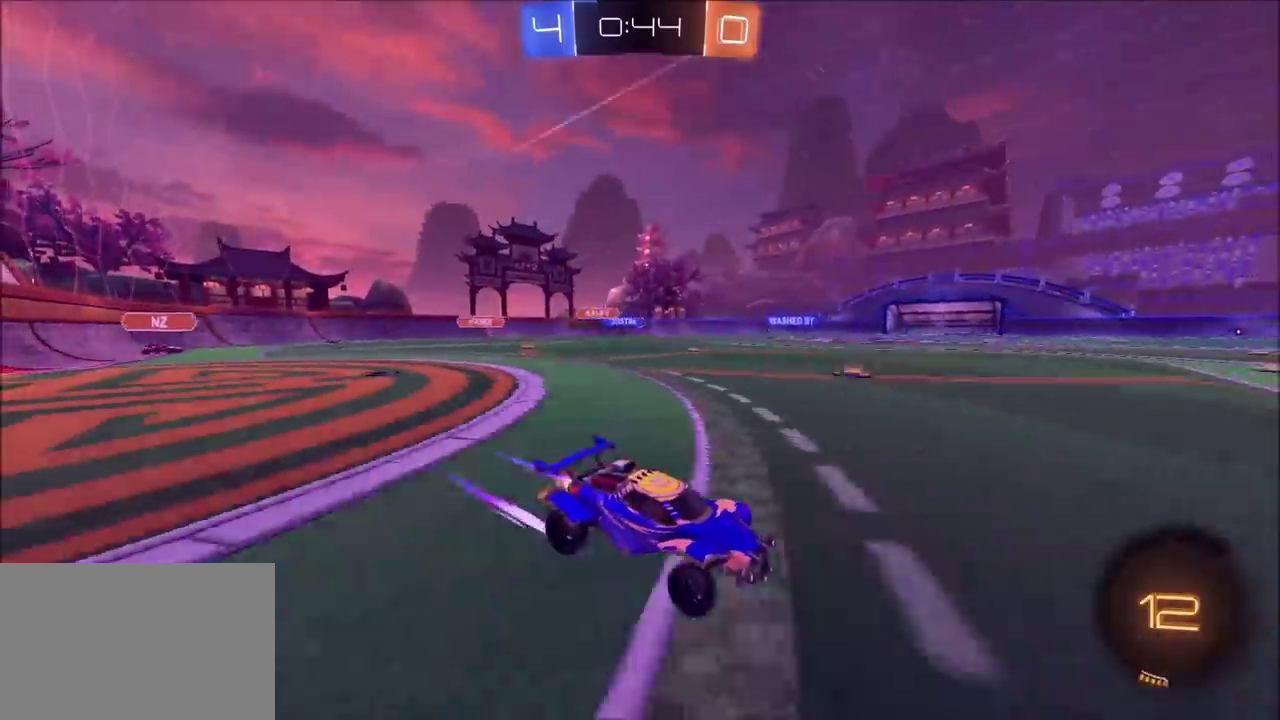
{"buttons": ["R2"], "left_stick": "center", "right_stick": "center", "events": [[250, "left_stick", "up-right"], [317, "left_stick", "center"]]}
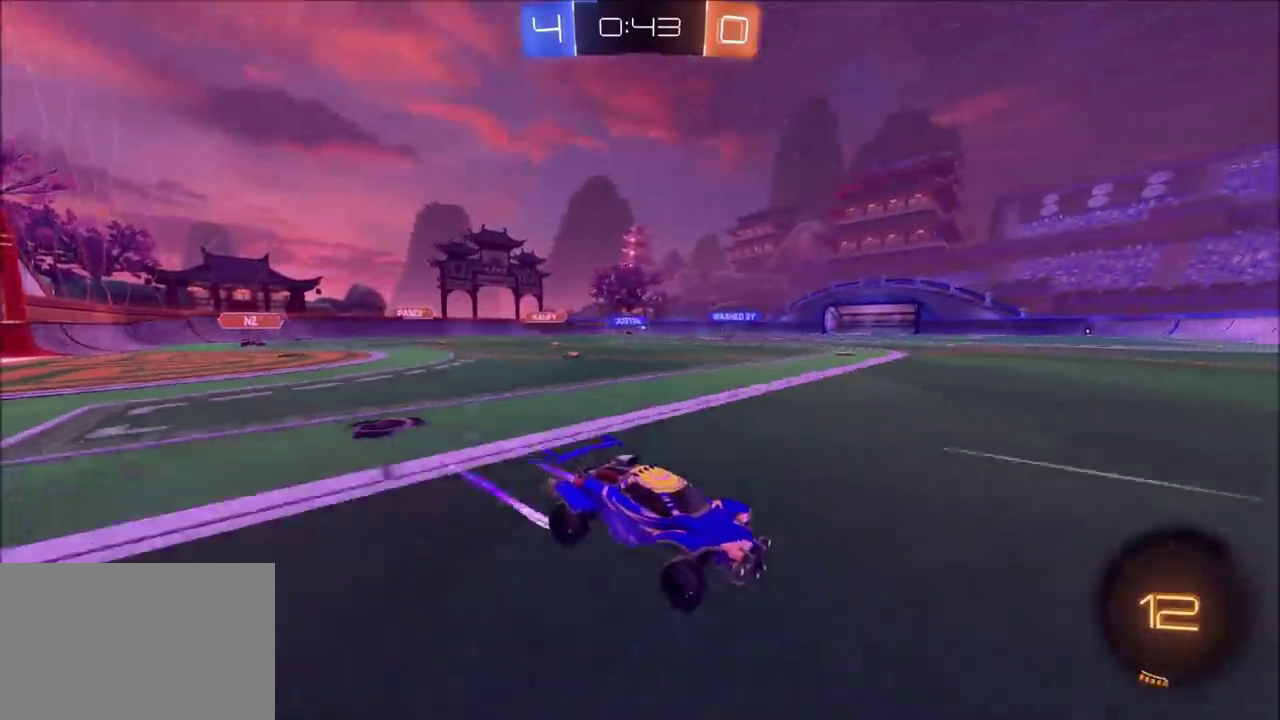
{"buttons": ["R2"], "left_stick": "left", "right_stick": "center", "events": [[367, "left_stick", "left"]]}
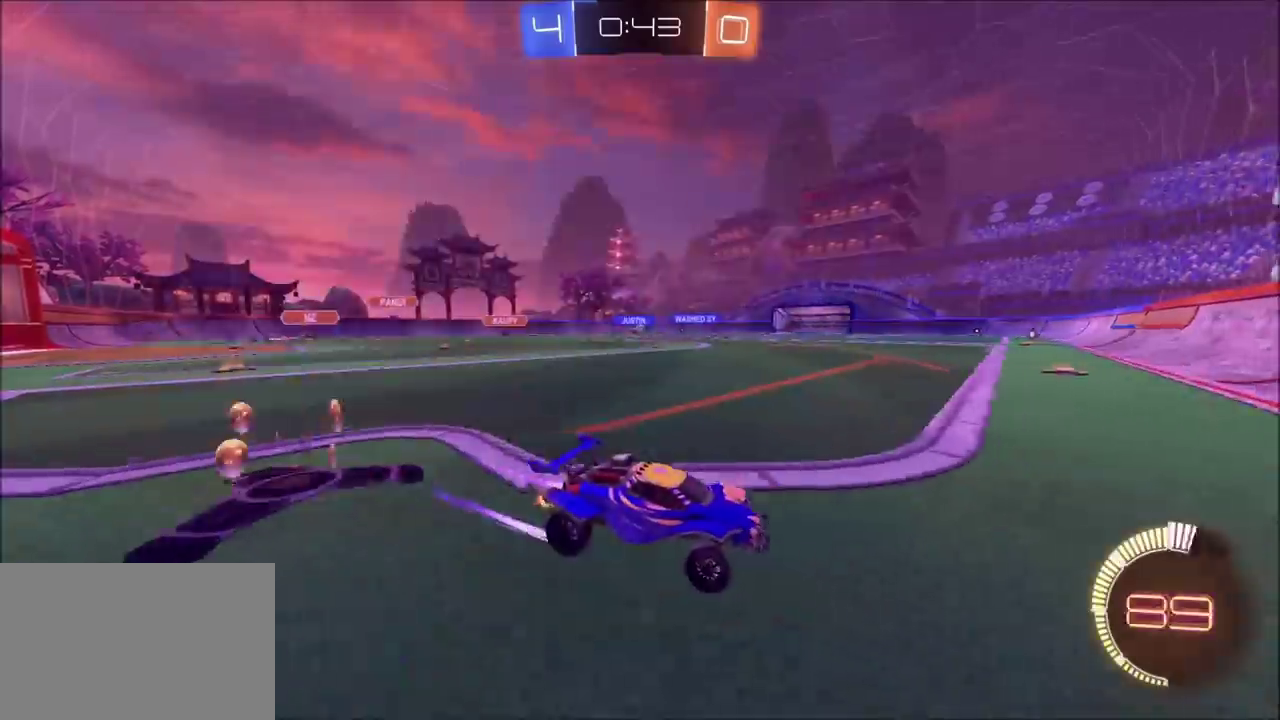
{"buttons": ["R2"], "left_stick": "left", "right_stick": "center", "events": [[333, "left_stick", "center"], [450, "left_stick", "left"]]}
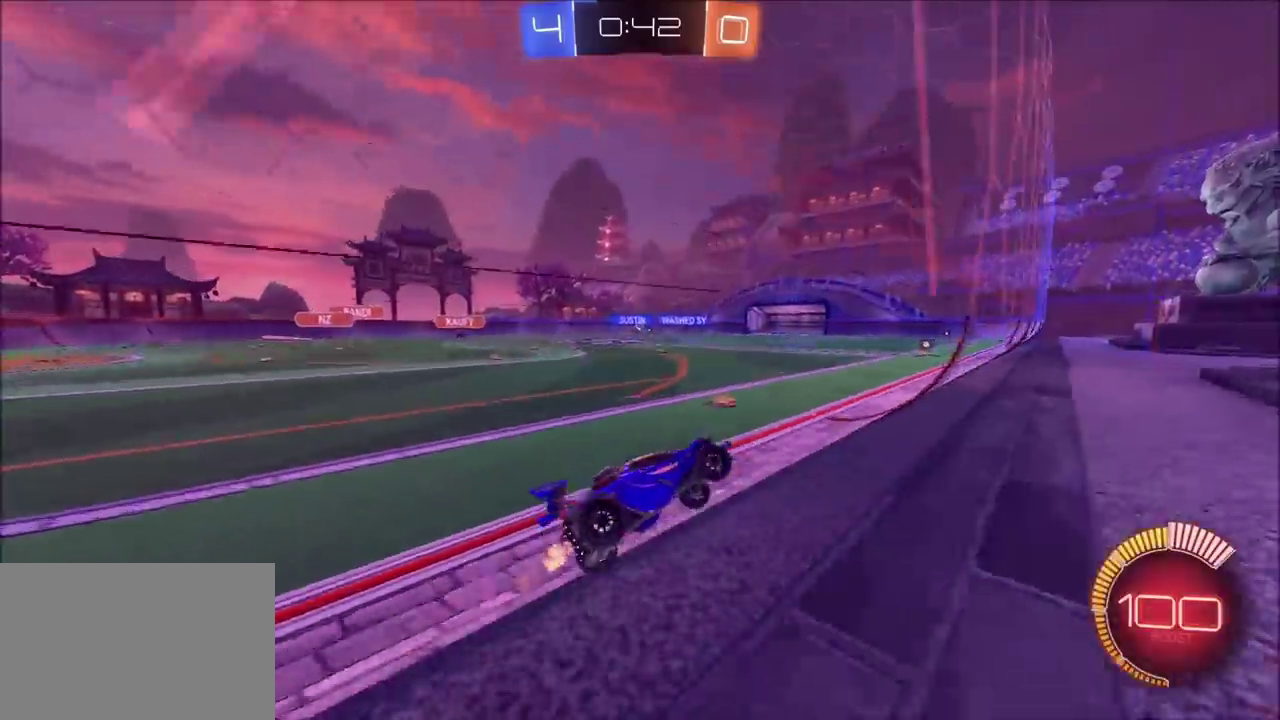
{"buttons": ["R2"], "left_stick": "center", "right_stick": "center", "events": [[67, "left_stick", "center"], [267, "left_stick", "left"], [433, "left_stick", "center"]]}
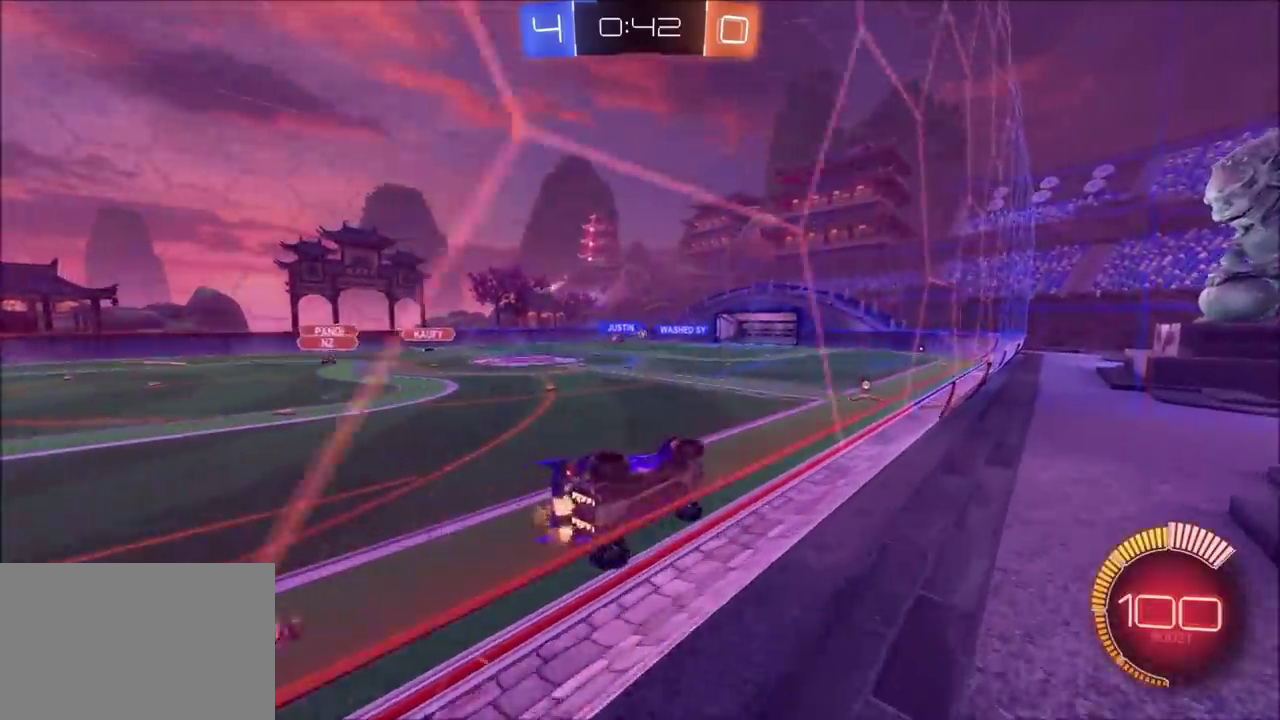
{"buttons": ["R2"], "left_stick": "up-right", "right_stick": "center", "events": [[417, "left_stick", "up-right"]]}
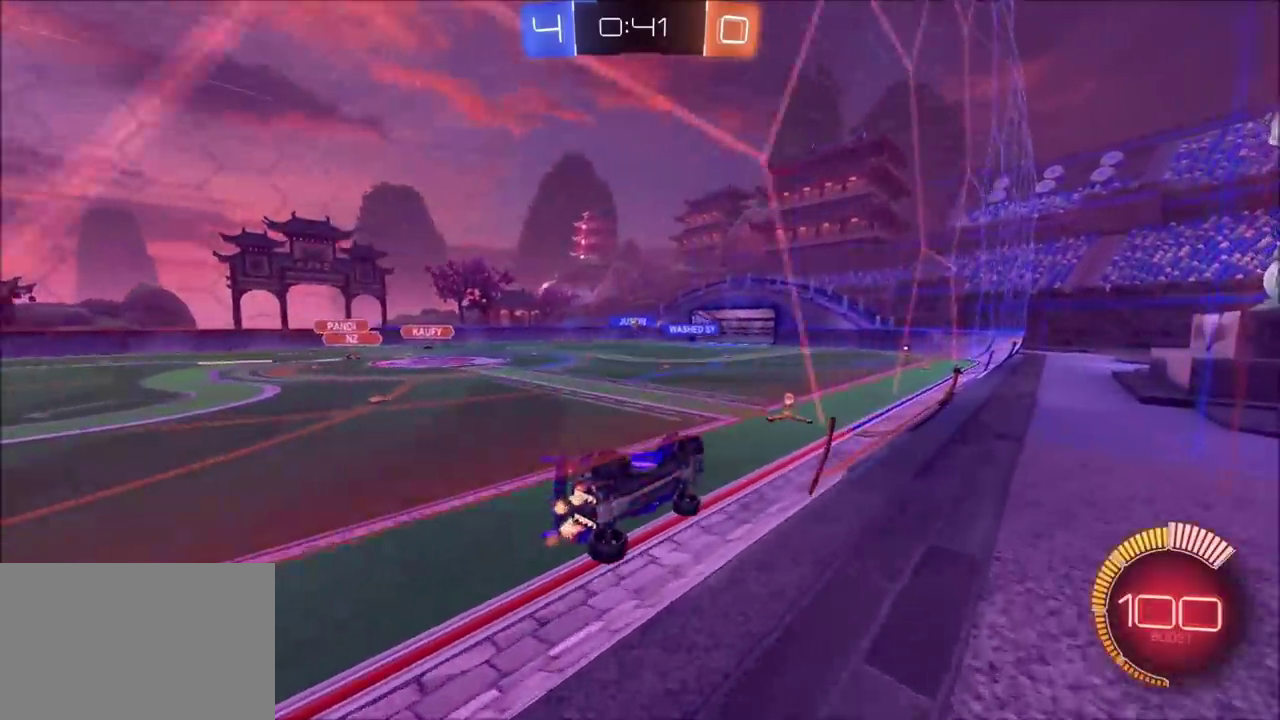
{"buttons": ["R2"], "left_stick": "left", "right_stick": "center", "events": [[50, "left_stick", "center"], [250, "left_stick", "left"]]}
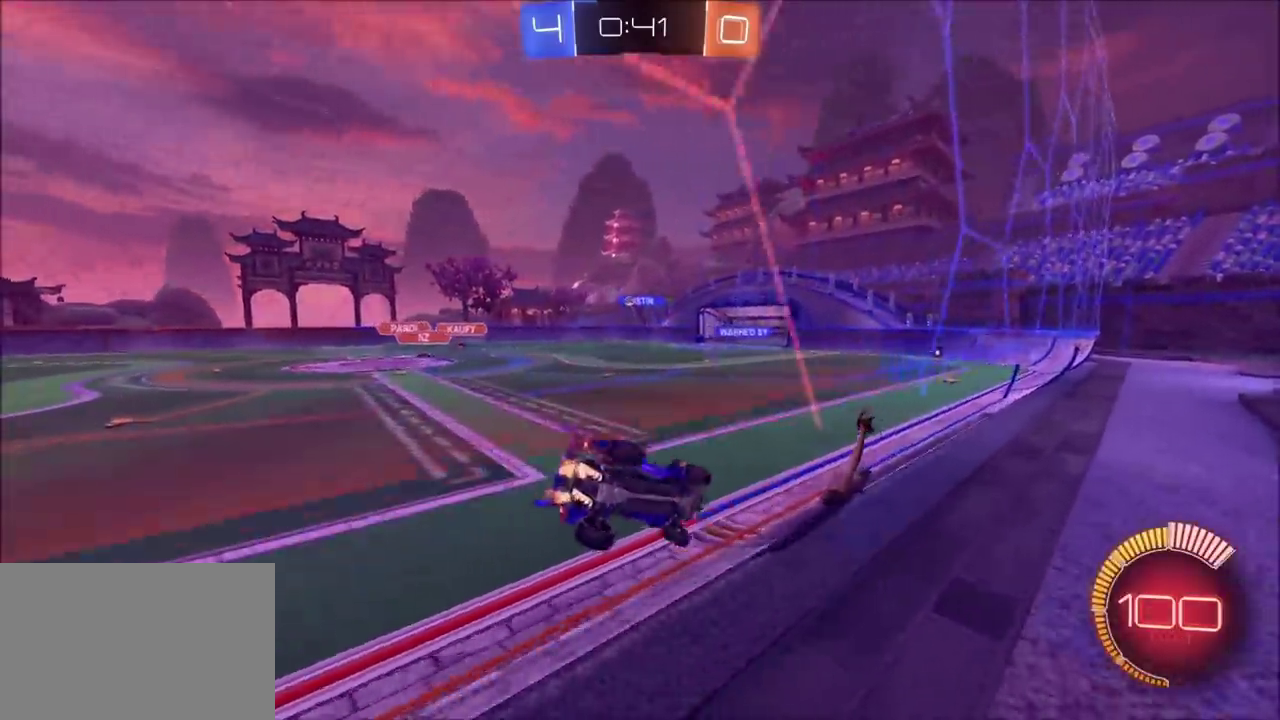
{"buttons": ["L2", "R2"], "left_stick": "center", "right_stick": "center", "events": [[250, "CIRCLE", "down"], [350, "CIRCLE", "up"], [350, "left_stick", "center"], [450, "L2", "down"]]}
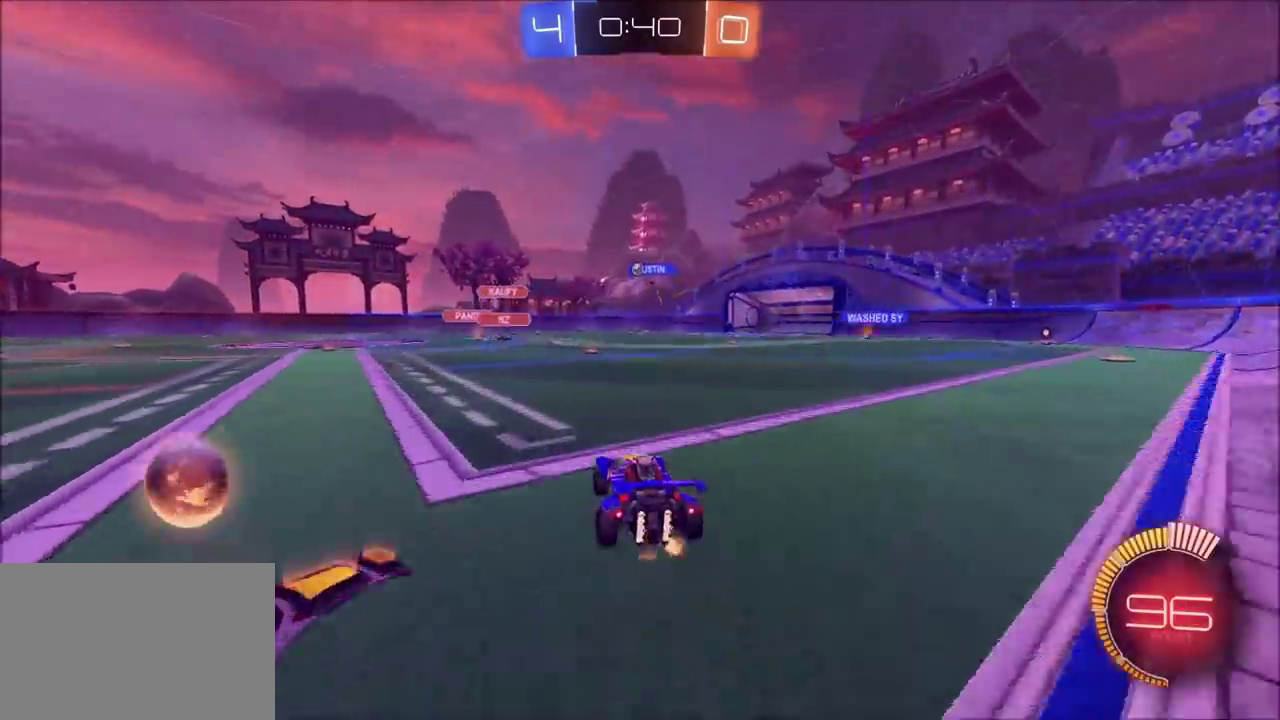
{"buttons": [], "left_stick": "left", "right_stick": "center", "events": [[83, "R2", "up"], [117, "L2", "up"], [483, "left_stick", "left"]]}